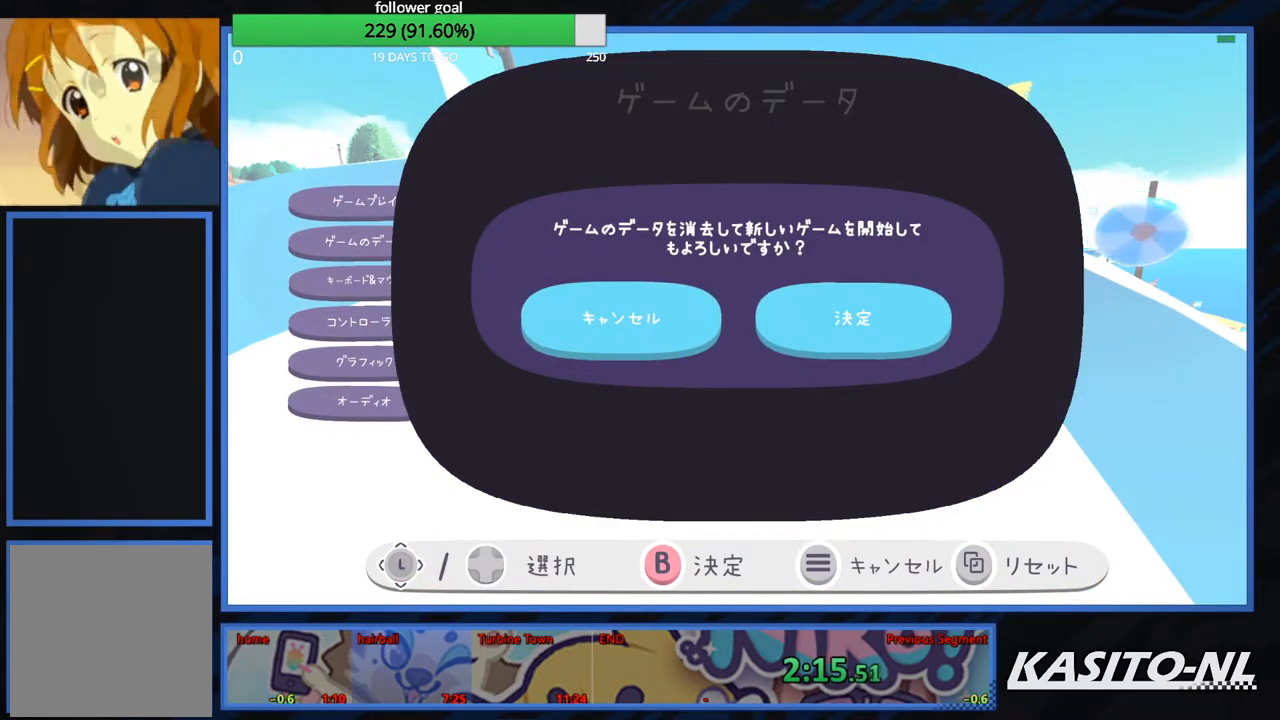
Gameplay with a controller (Xbox layout); each line is a JSON object with the inputs held at the frame after it. "events" lists button and stick changes between this image and that frame as [ms after this image, input, new state], when the widget could be followed in between.
{"buttons": ["B"], "left_stick": "center", "right_stick": "center", "events": [[33, "left_stick", "right"], [133, "left_stick", "center"], [500, "B", "down"]]}
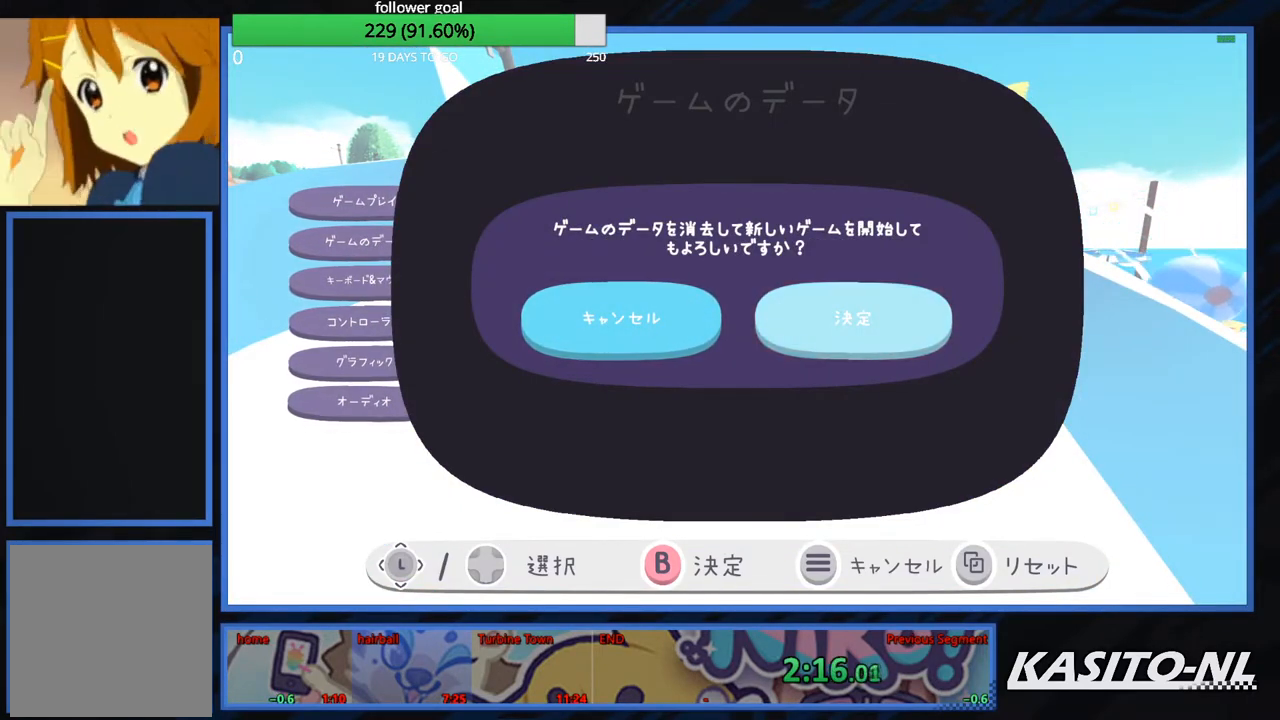
{"buttons": [], "left_stick": "center", "right_stick": "center", "events": [[167, "B", "up"], [234, "B", "down"], [367, "B", "up"]]}
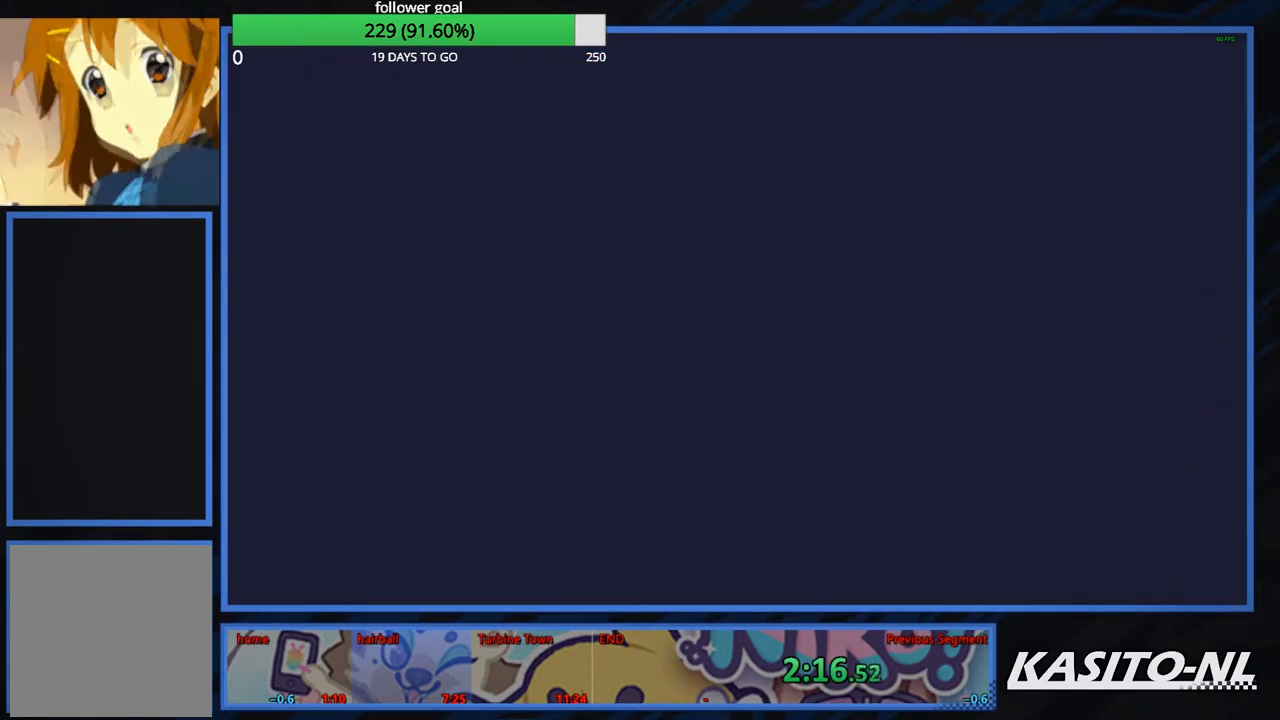
{"buttons": [], "left_stick": "center", "right_stick": "center", "events": []}
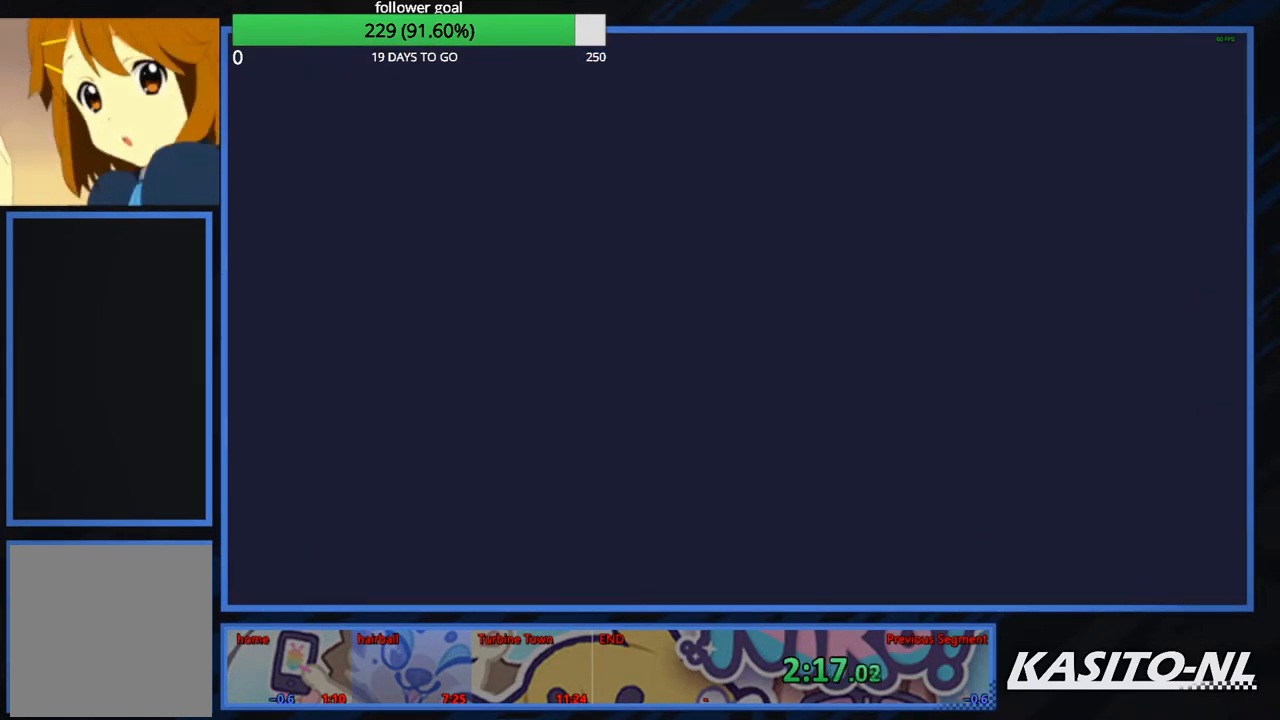
{"buttons": [], "left_stick": "center", "right_stick": "center", "events": []}
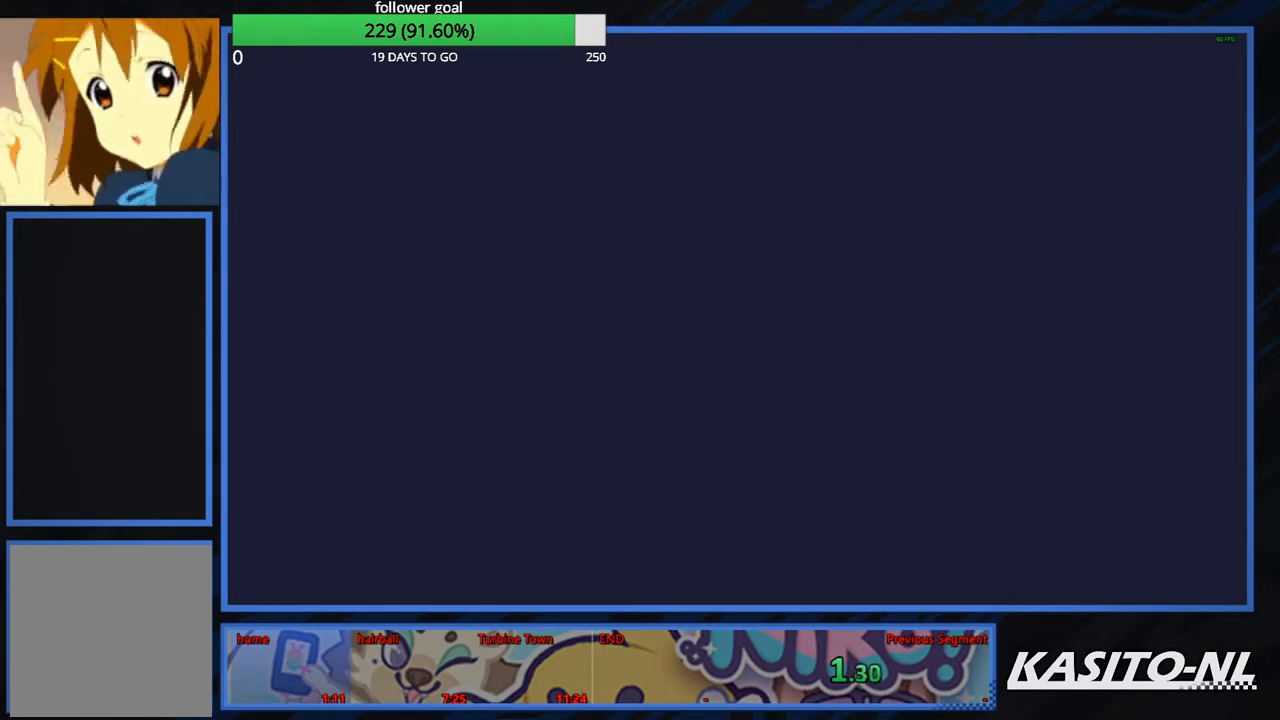
{"buttons": [], "left_stick": "center", "right_stick": "center", "events": []}
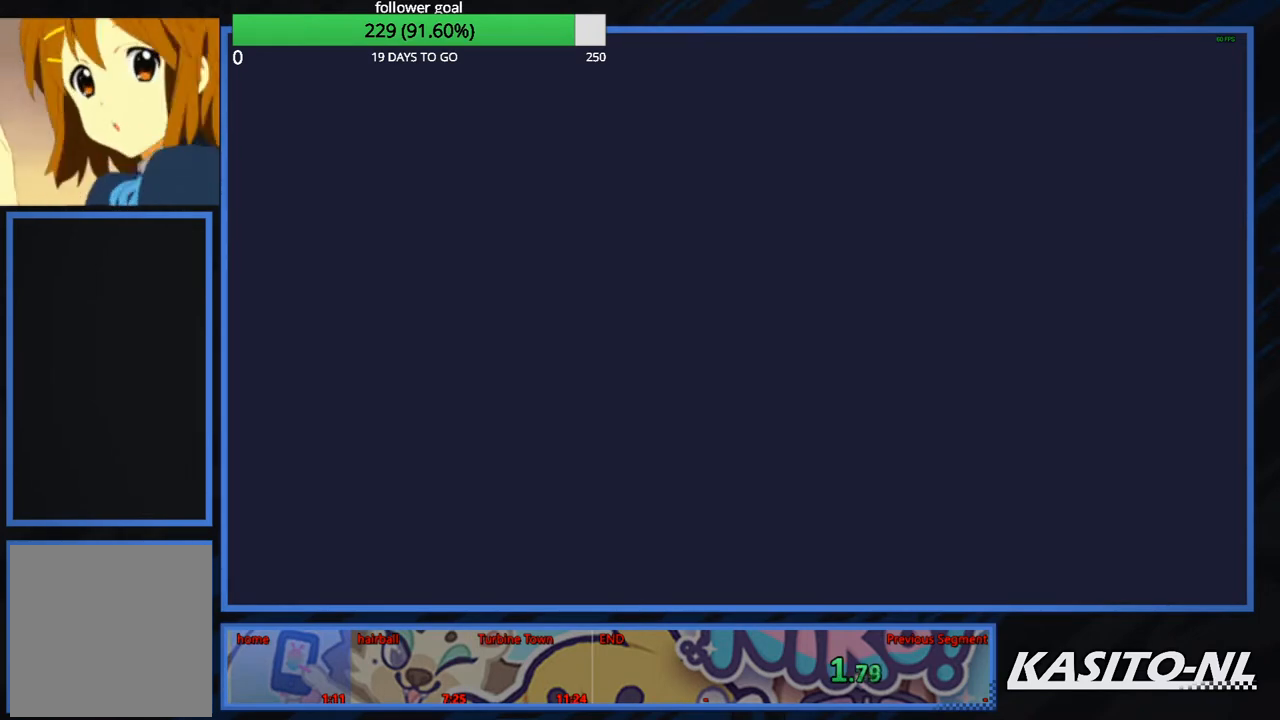
{"buttons": ["B"], "left_stick": "center", "right_stick": "center", "events": [[300, "B", "down"], [401, "B", "up"], [467, "B", "down"]]}
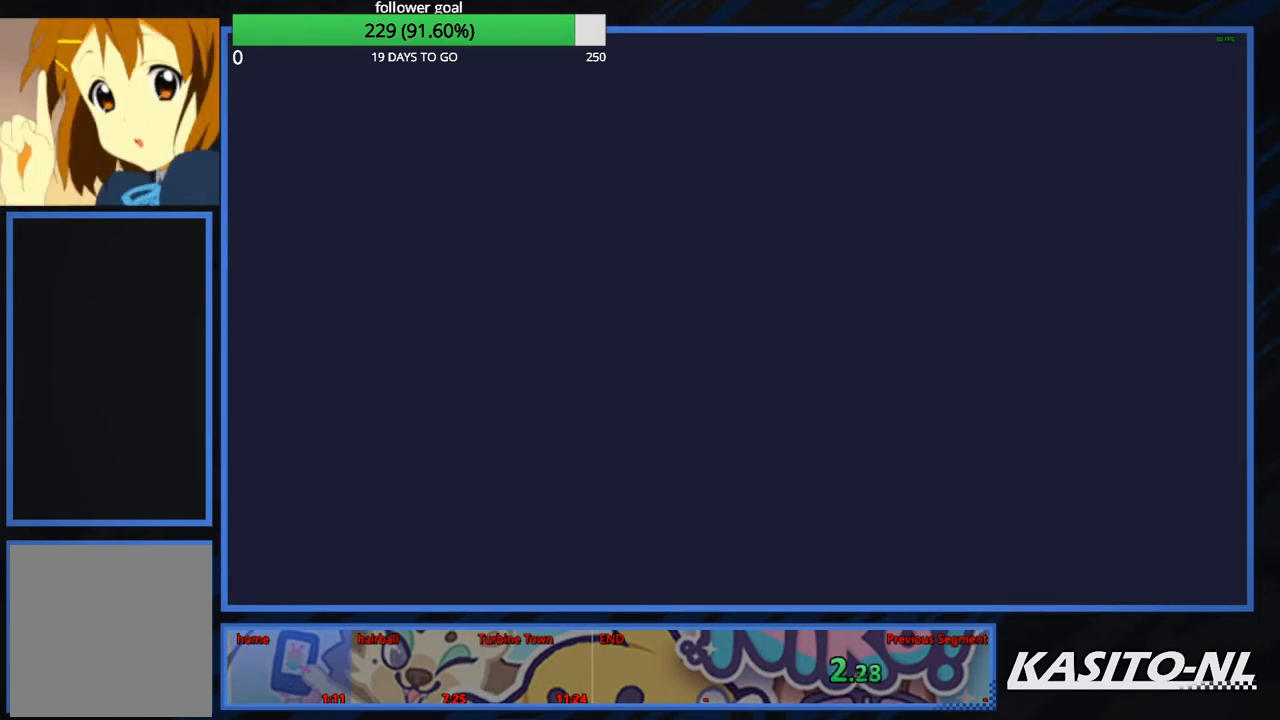
{"buttons": [], "left_stick": "center", "right_stick": "center", "events": [[100, "B", "up"], [167, "B", "down"], [267, "B", "up"], [333, "B", "down"], [467, "B", "up"]]}
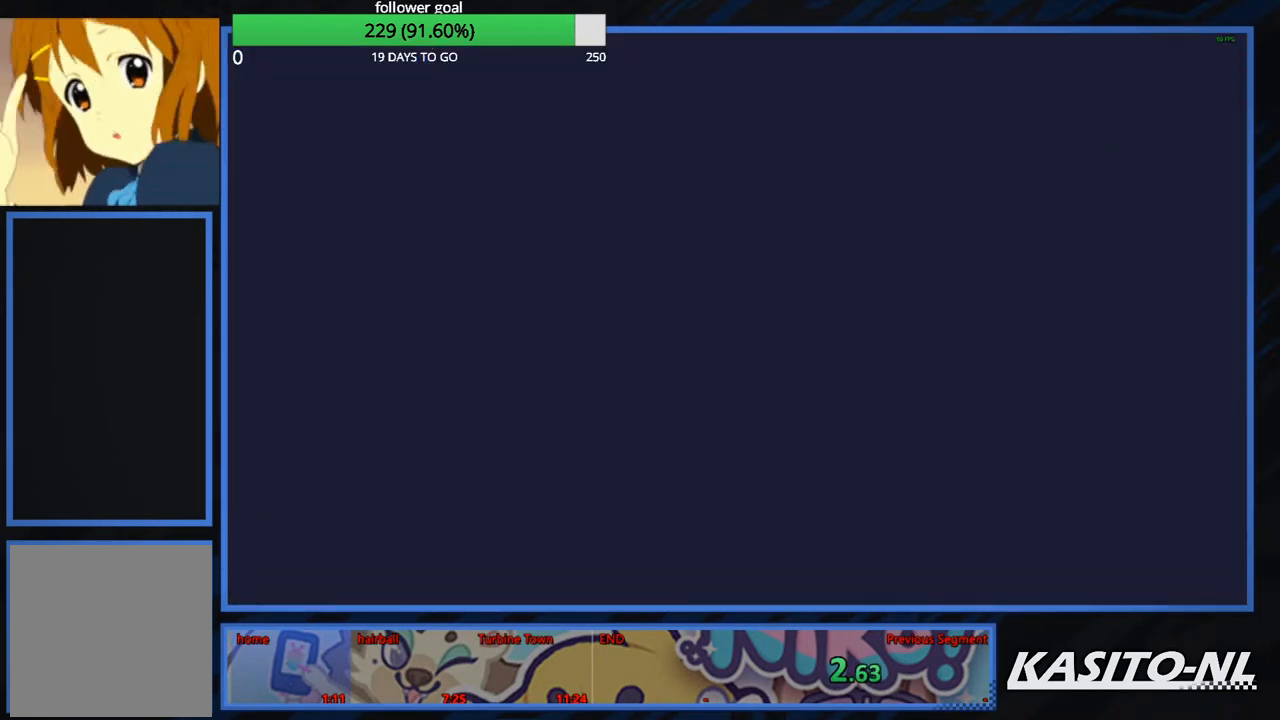
{"buttons": [], "left_stick": "center", "right_stick": "center", "events": [[34, "B", "down"], [167, "B", "up"], [200, "B", "down"], [334, "B", "up"], [401, "B", "down"], [501, "B", "up"]]}
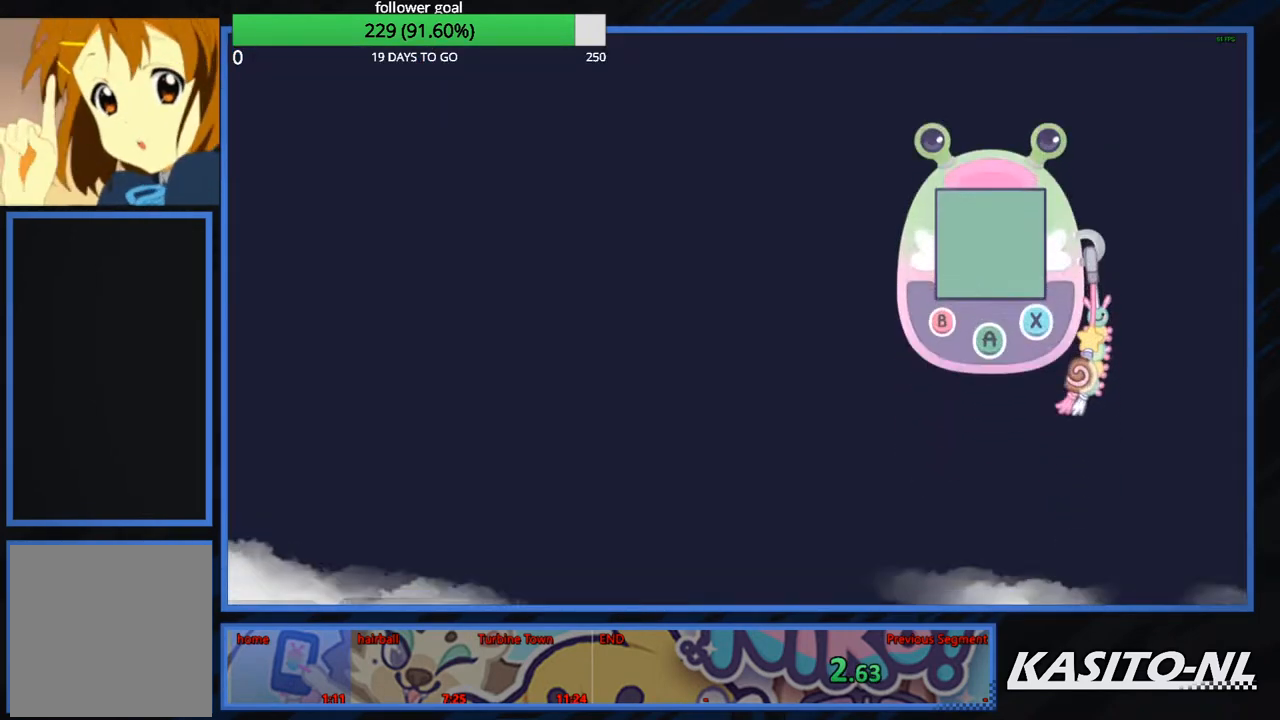
{"buttons": ["B"], "left_stick": "center", "right_stick": "center", "events": [[66, "B", "down"], [200, "B", "up"], [233, "B", "down"], [367, "B", "up"], [433, "B", "down"]]}
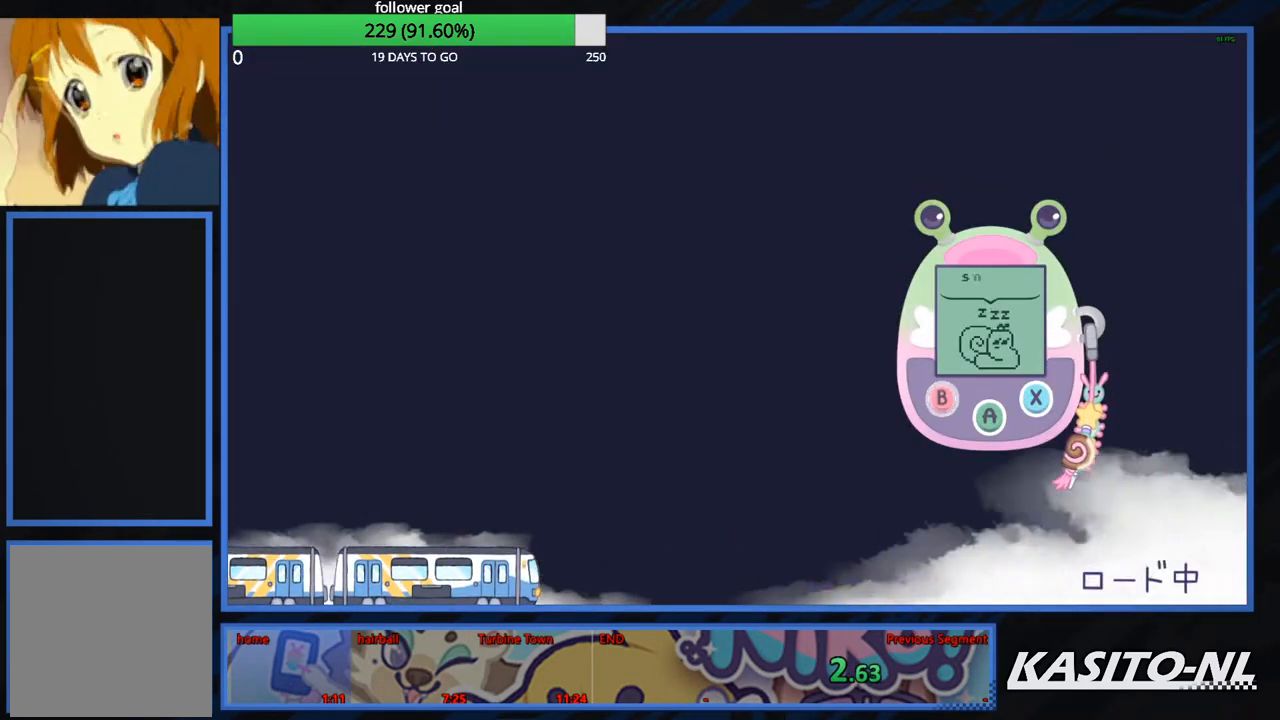
{"buttons": [], "left_stick": "center", "right_stick": "center", "events": [[34, "B", "up"], [100, "B", "down"], [234, "B", "up"], [334, "B", "down"], [434, "B", "up"]]}
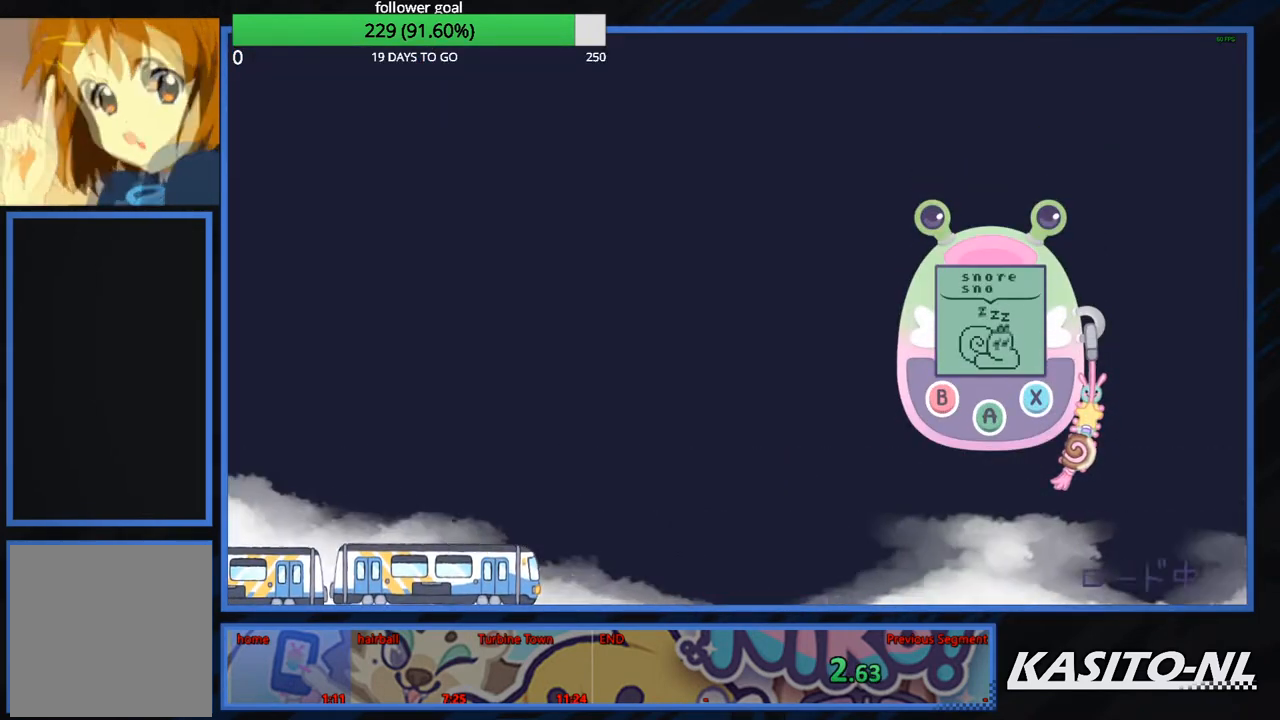
{"buttons": [], "left_stick": "center", "right_stick": "center", "events": []}
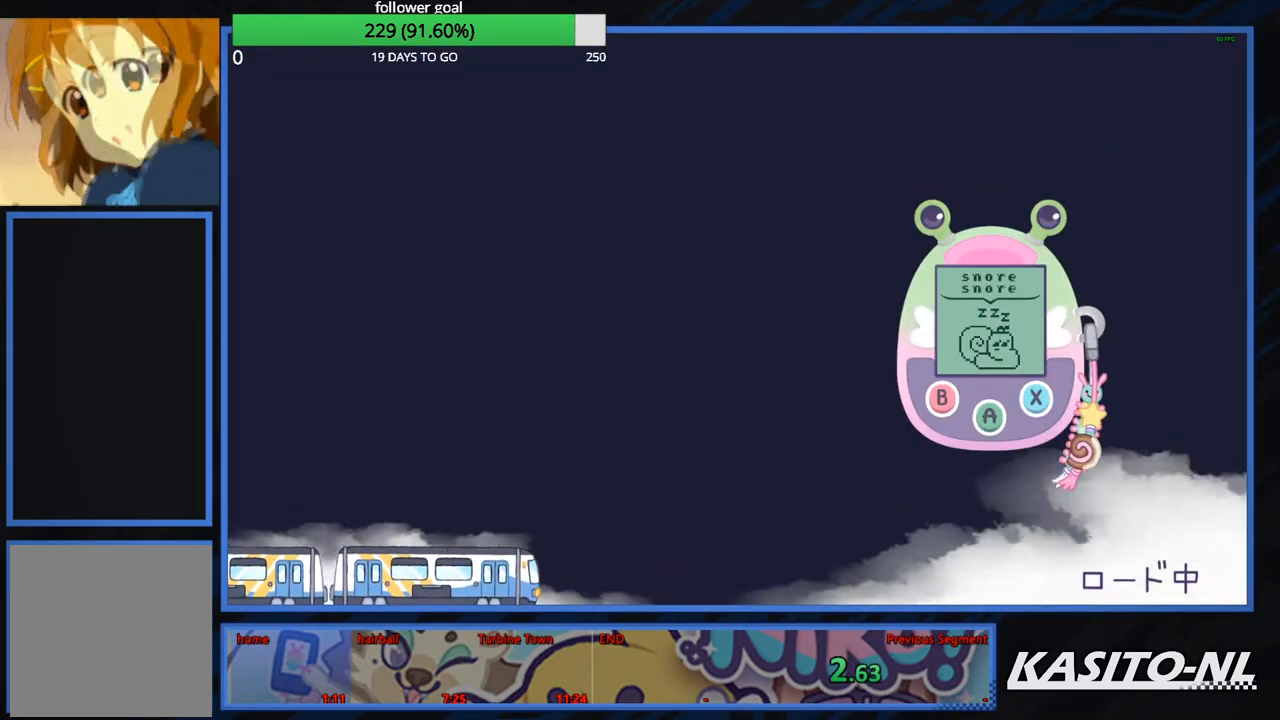
{"buttons": ["B"], "left_stick": "center", "right_stick": "center", "events": [[167, "B", "down"], [267, "B", "up"], [367, "B", "down"], [434, "B", "up"], [501, "B", "down"]]}
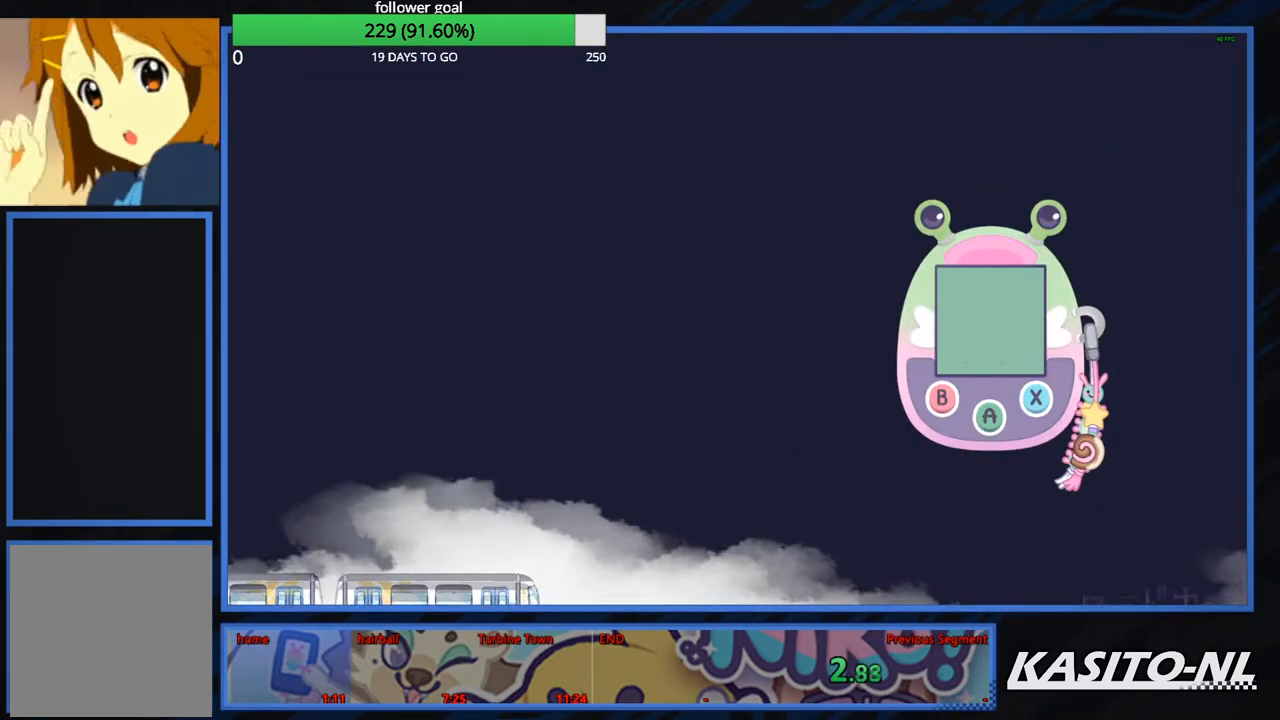
{"buttons": [], "left_stick": "center", "right_stick": "center", "events": [[100, "B", "up"], [200, "B", "down"], [300, "B", "up"], [333, "B", "down"], [433, "B", "up"]]}
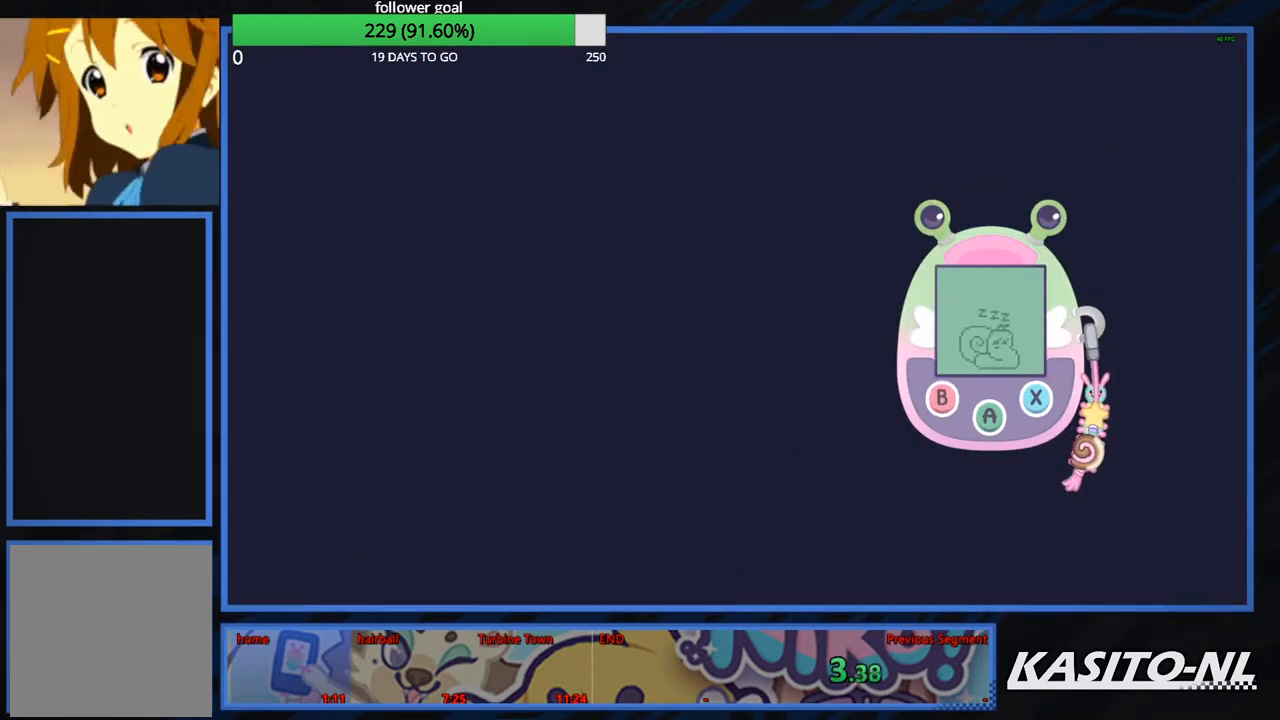
{"buttons": [], "left_stick": "center", "right_stick": "center", "events": [[167, "B", "down"], [267, "B", "up"], [334, "B", "down"], [434, "B", "up"]]}
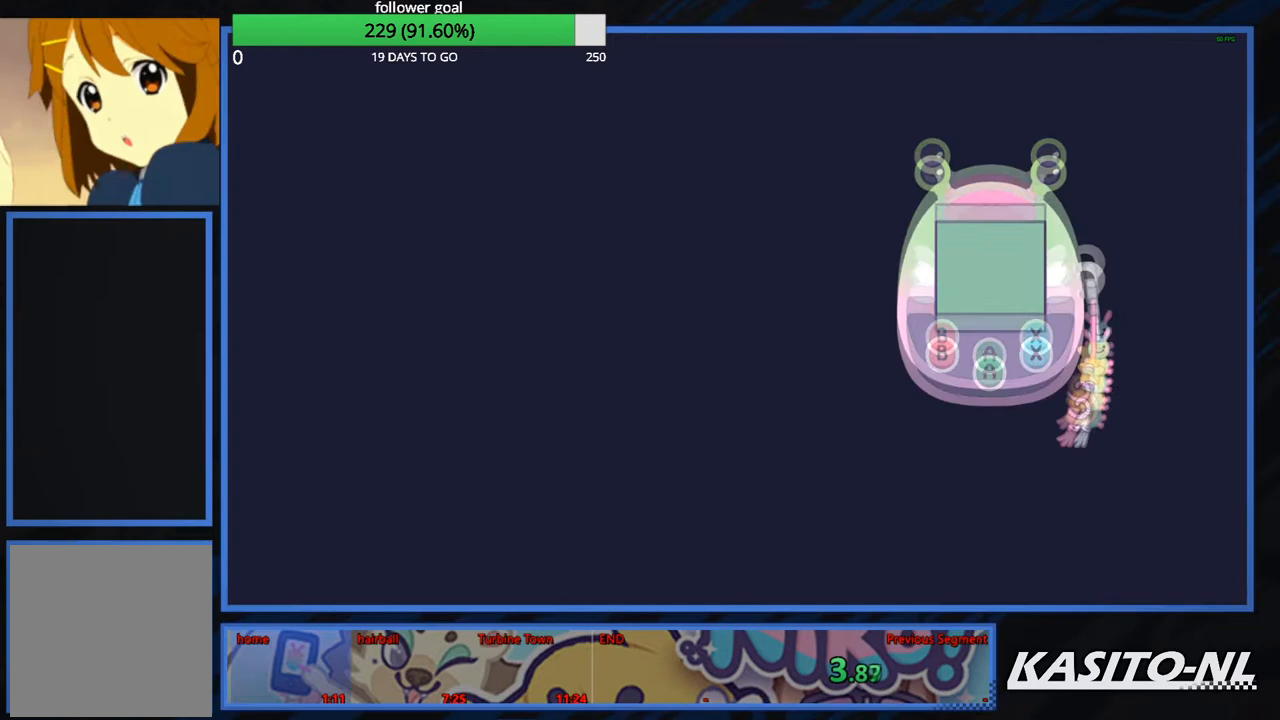
{"buttons": ["B"], "left_stick": "center", "right_stick": "center", "events": [[33, "B", "down"], [100, "B", "up"], [167, "B", "down"], [233, "B", "up"], [300, "B", "down"], [400, "B", "up"], [467, "B", "down"]]}
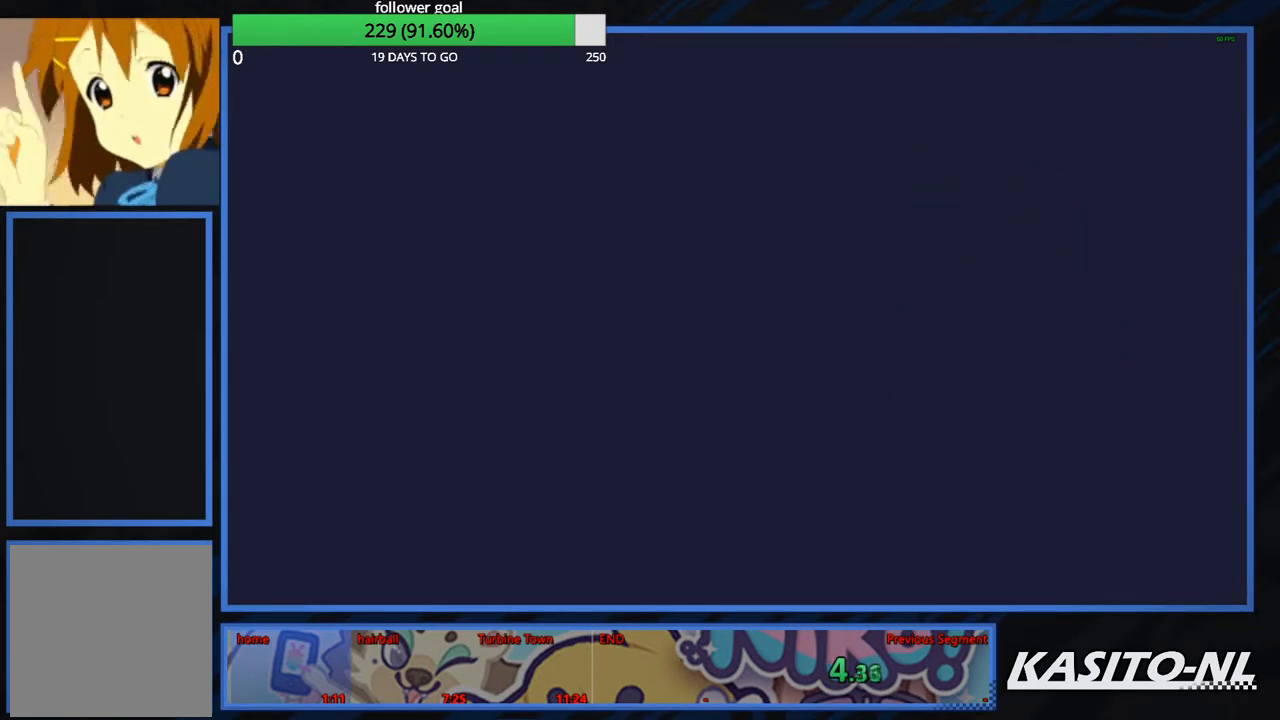
{"buttons": ["B"], "left_stick": "center", "right_stick": "center", "events": [[67, "B", "up"], [134, "B", "down"], [200, "B", "up"], [267, "B", "down"], [401, "B", "up"], [467, "B", "down"]]}
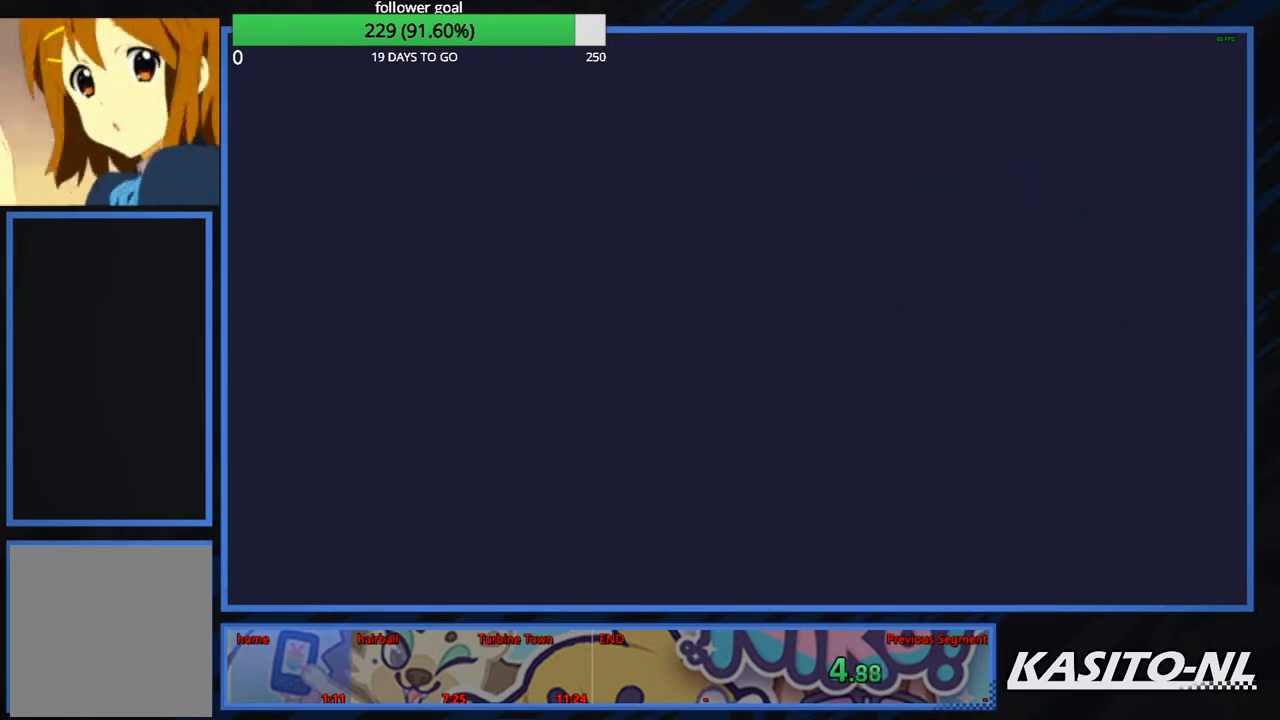
{"buttons": ["B"], "left_stick": "center", "right_stick": "center", "events": [[33, "B", "up"], [100, "B", "down"], [200, "B", "up"], [267, "B", "down"], [367, "B", "up"], [400, "B", "down"]]}
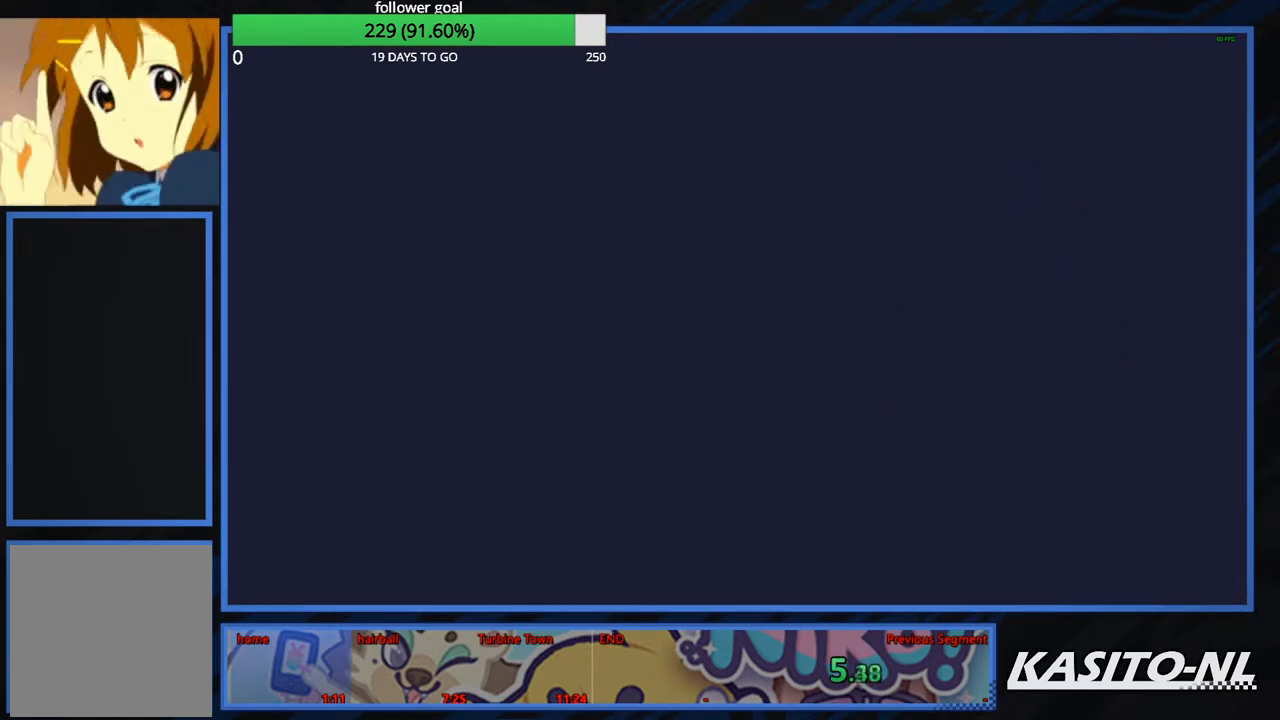
{"buttons": [], "left_stick": "center", "right_stick": "center", "events": [[34, "B", "up"], [100, "B", "down"], [200, "B", "up"], [234, "B", "down"], [334, "B", "up"], [401, "B", "down"], [501, "B", "up"]]}
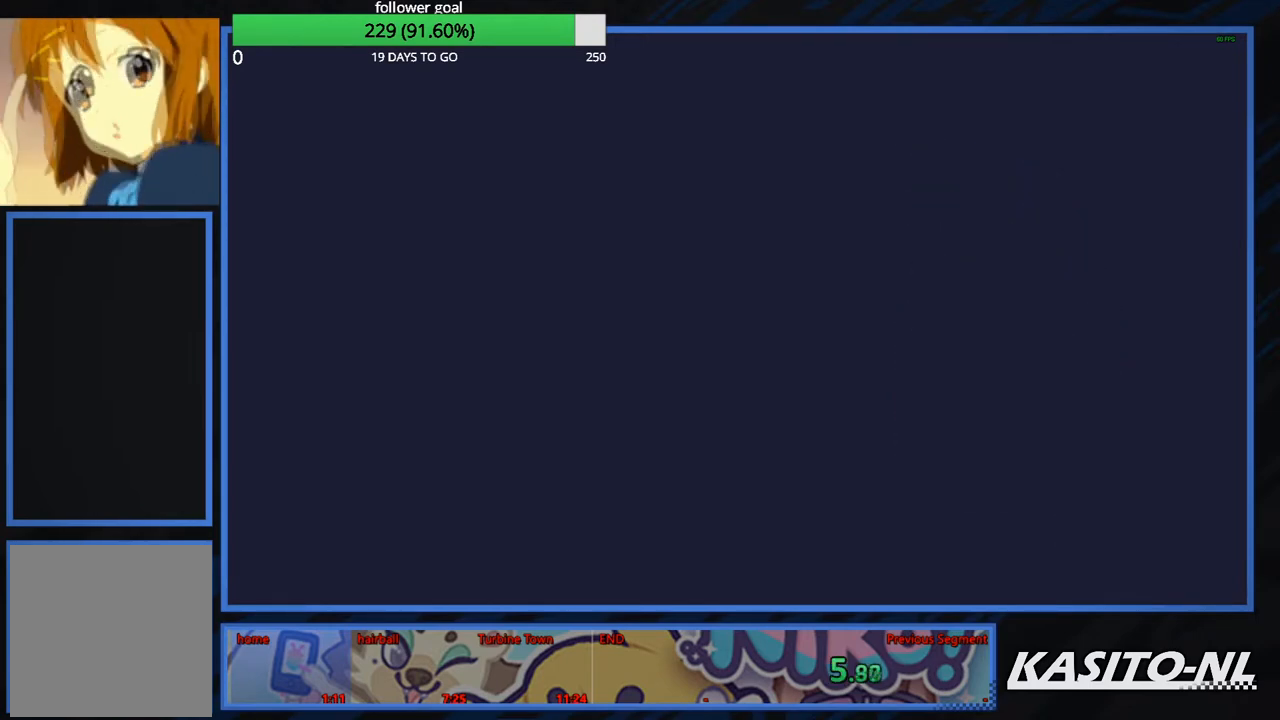
{"buttons": ["B"], "left_stick": "center", "right_stick": "center", "events": [[66, "B", "down"], [200, "B", "up"], [233, "B", "down"], [367, "B", "up"], [400, "B", "down"]]}
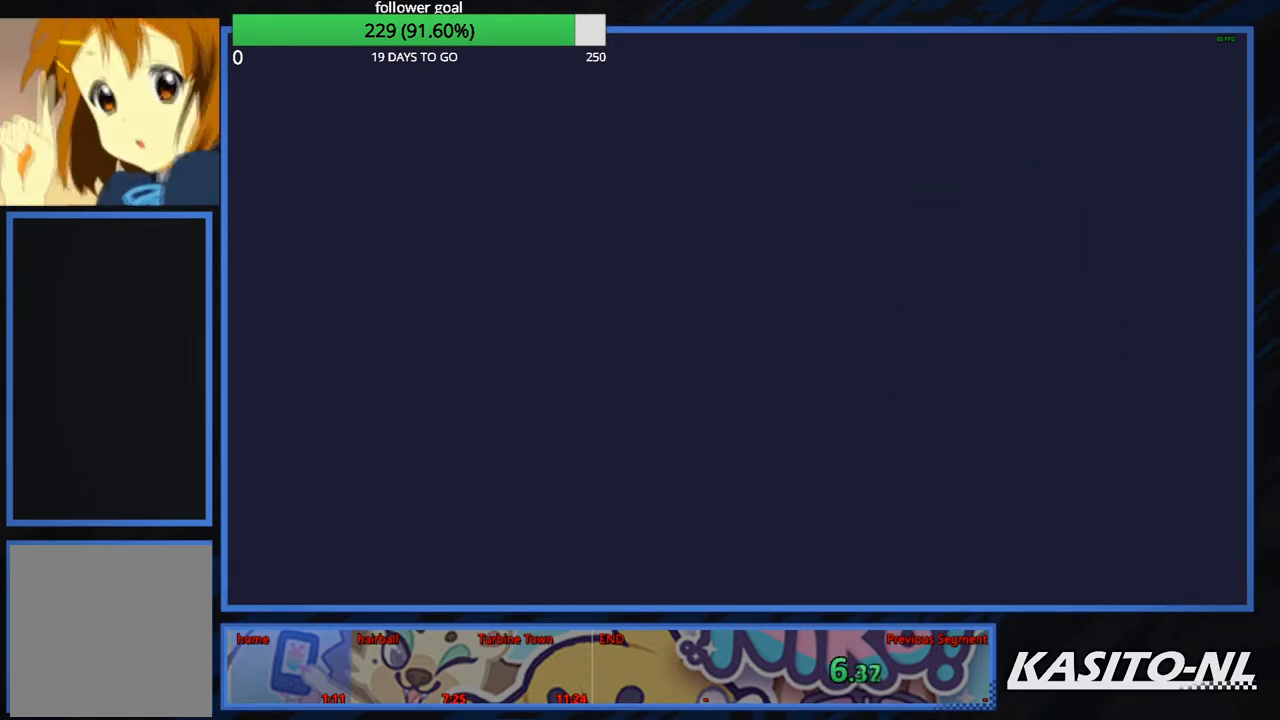
{"buttons": [], "left_stick": "center", "right_stick": "center", "events": [[34, "B", "up"], [234, "B", "down"], [334, "B", "up"], [401, "B", "down"], [501, "B", "up"]]}
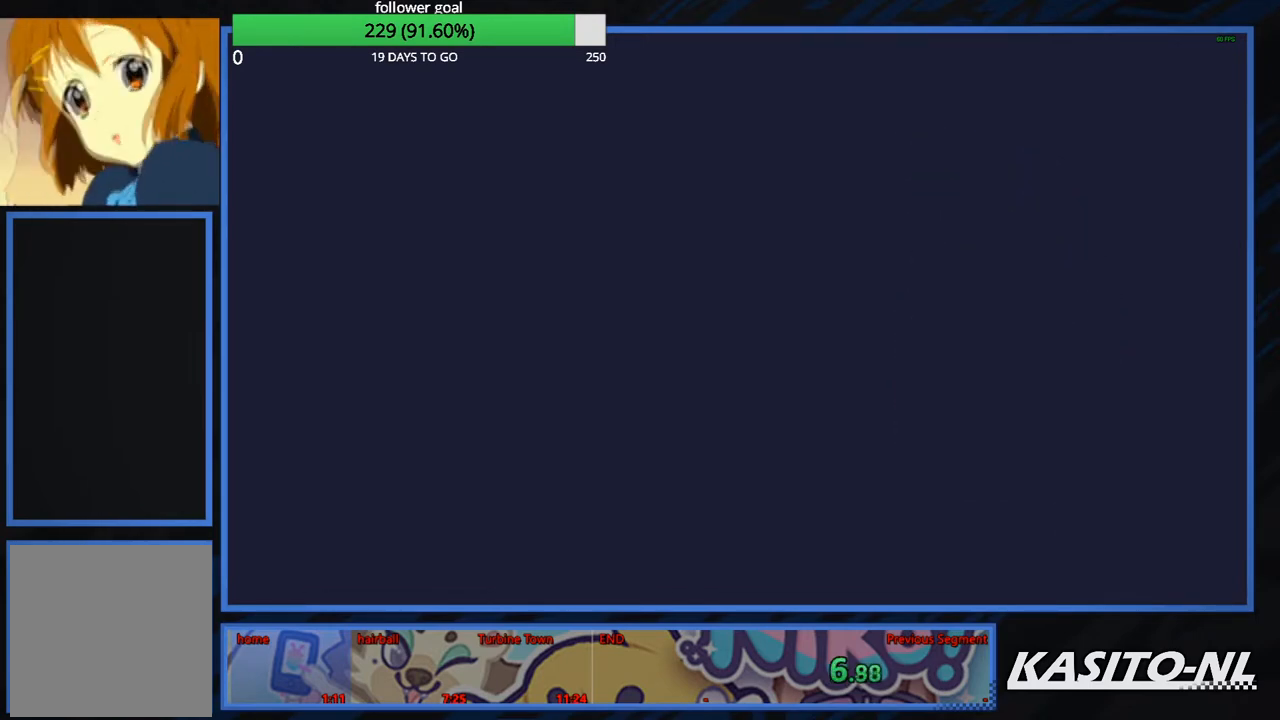
{"buttons": [], "left_stick": "center", "right_stick": "center", "events": [[66, "B", "down"], [200, "B", "up"], [233, "B", "down"], [500, "B", "up"]]}
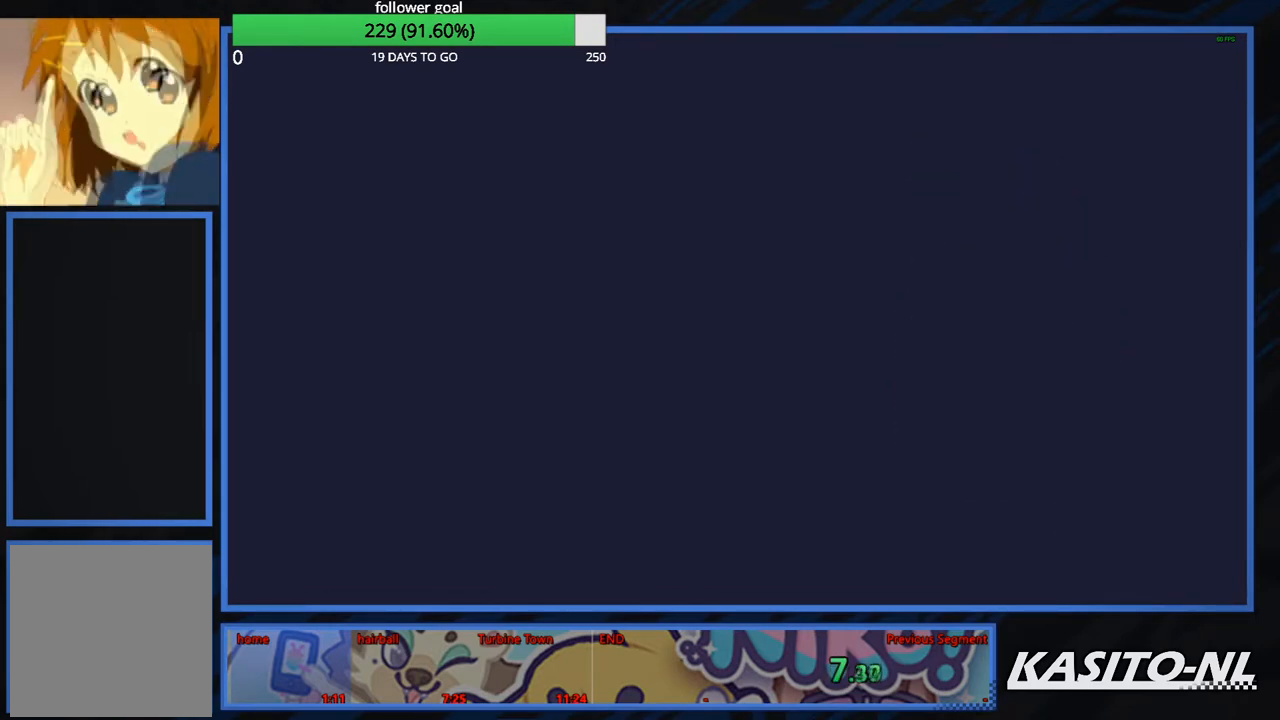
{"buttons": [], "left_stick": "center", "right_stick": "center", "events": [[67, "B", "down"], [167, "B", "up"], [234, "B", "down"], [334, "B", "up"], [401, "B", "down"], [501, "B", "up"]]}
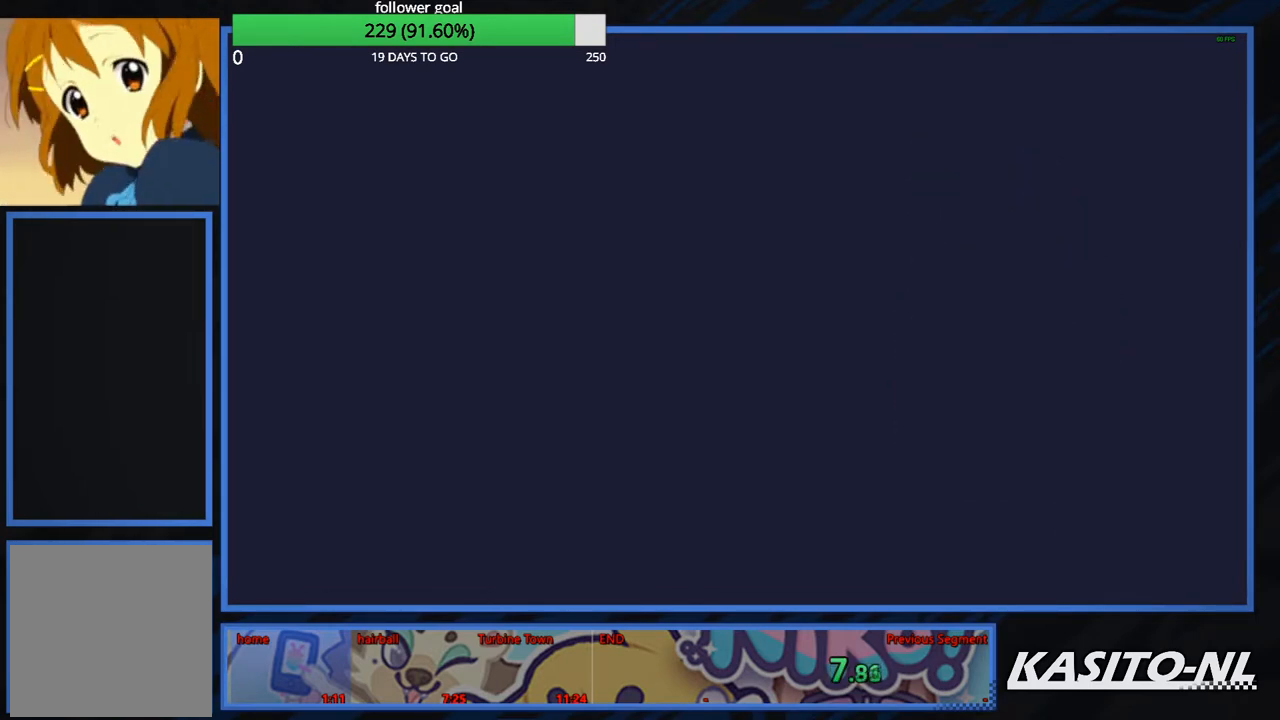
{"buttons": ["B"], "left_stick": "center", "right_stick": "center", "events": [[66, "B", "down"], [167, "B", "up"], [267, "B", "down"], [367, "B", "up"], [433, "B", "down"]]}
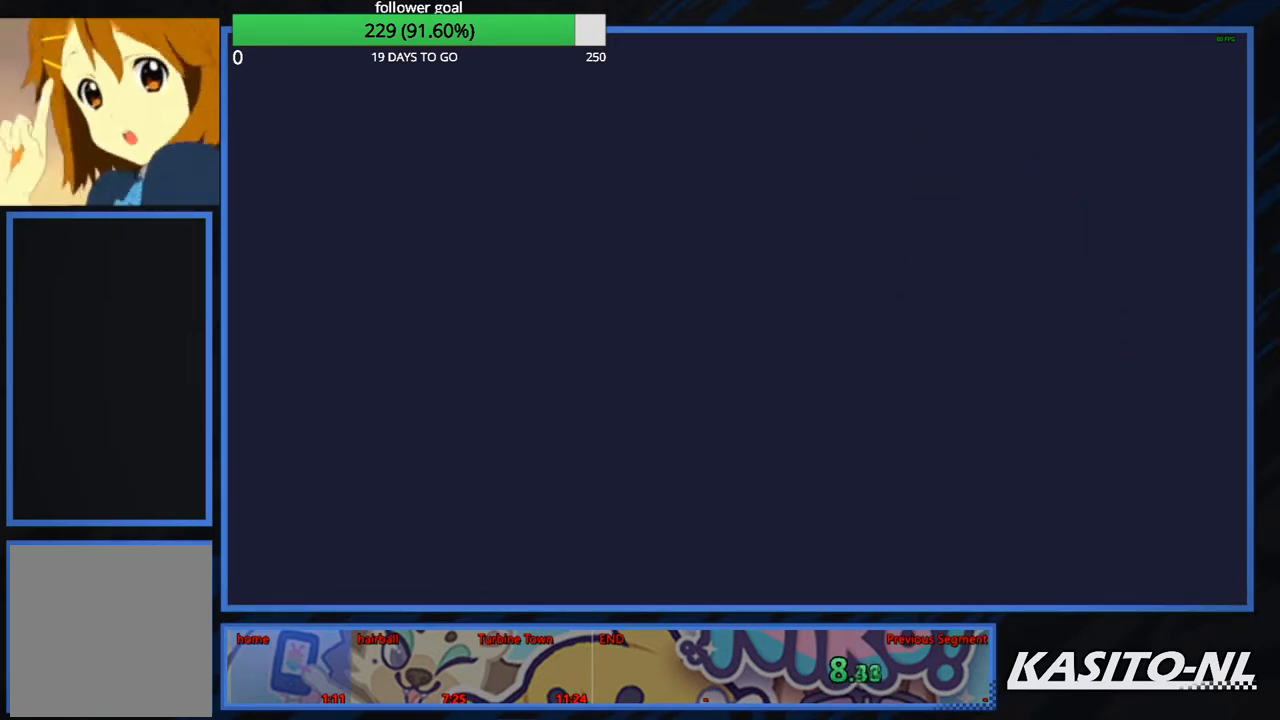
{"buttons": ["B"], "left_stick": "center", "right_stick": "center", "events": [[34, "B", "up"], [134, "B", "down"], [234, "B", "up"], [300, "B", "down"], [401, "B", "up"], [467, "B", "down"]]}
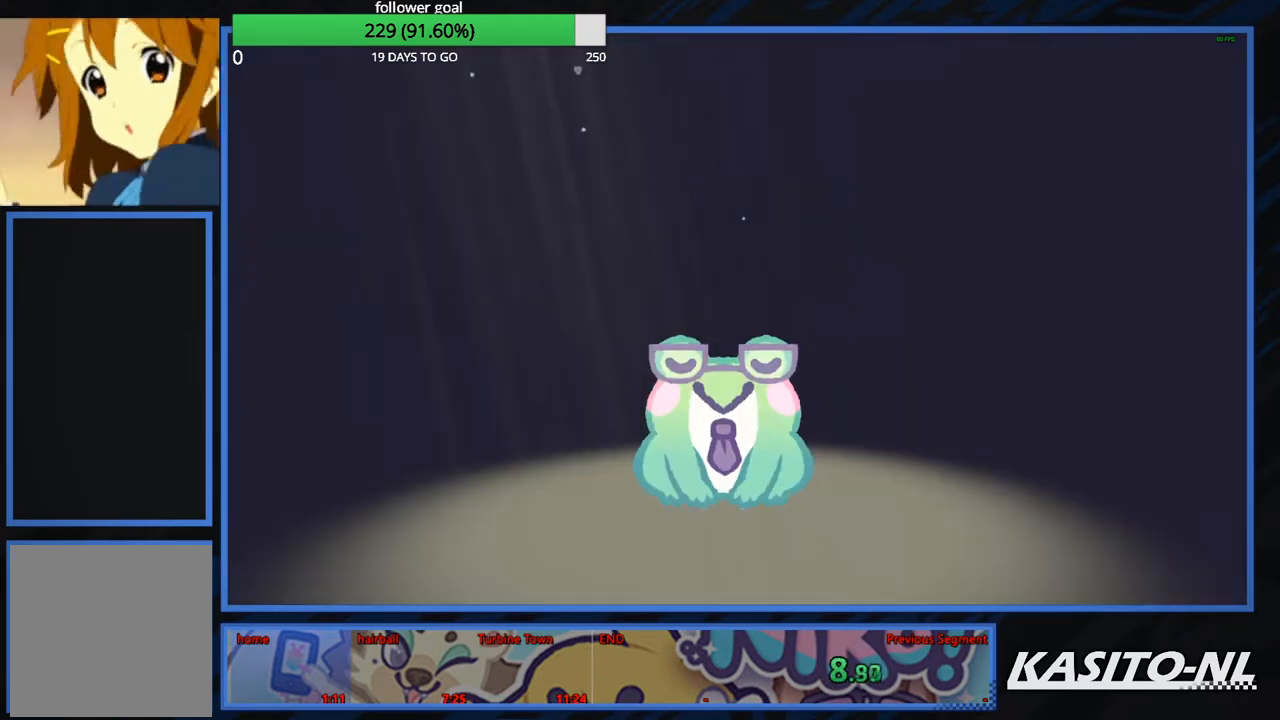
{"buttons": ["B"], "left_stick": "center", "right_stick": "center", "events": [[66, "B", "up"], [133, "B", "down"], [267, "B", "up"], [333, "B", "down"], [433, "B", "up"], [500, "B", "down"]]}
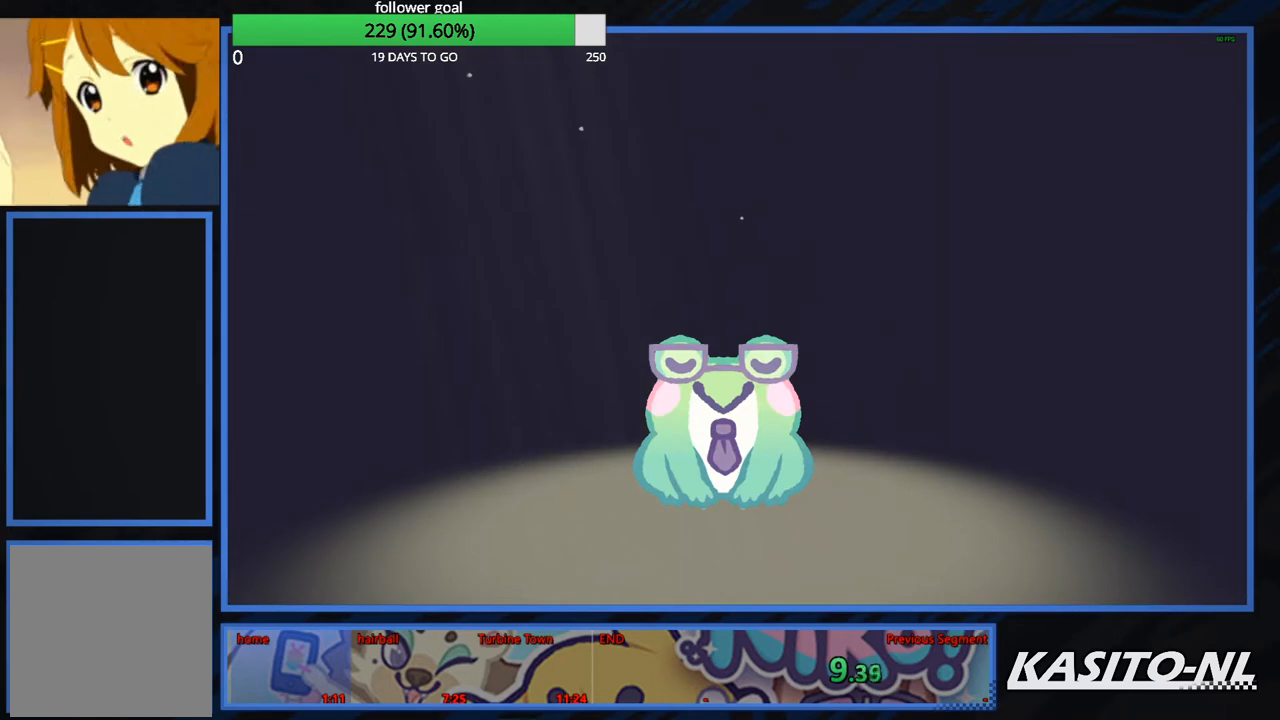
{"buttons": [], "left_stick": "center", "right_stick": "center", "events": [[100, "B", "up"], [200, "B", "down"], [300, "B", "up"], [367, "B", "down"], [501, "B", "up"]]}
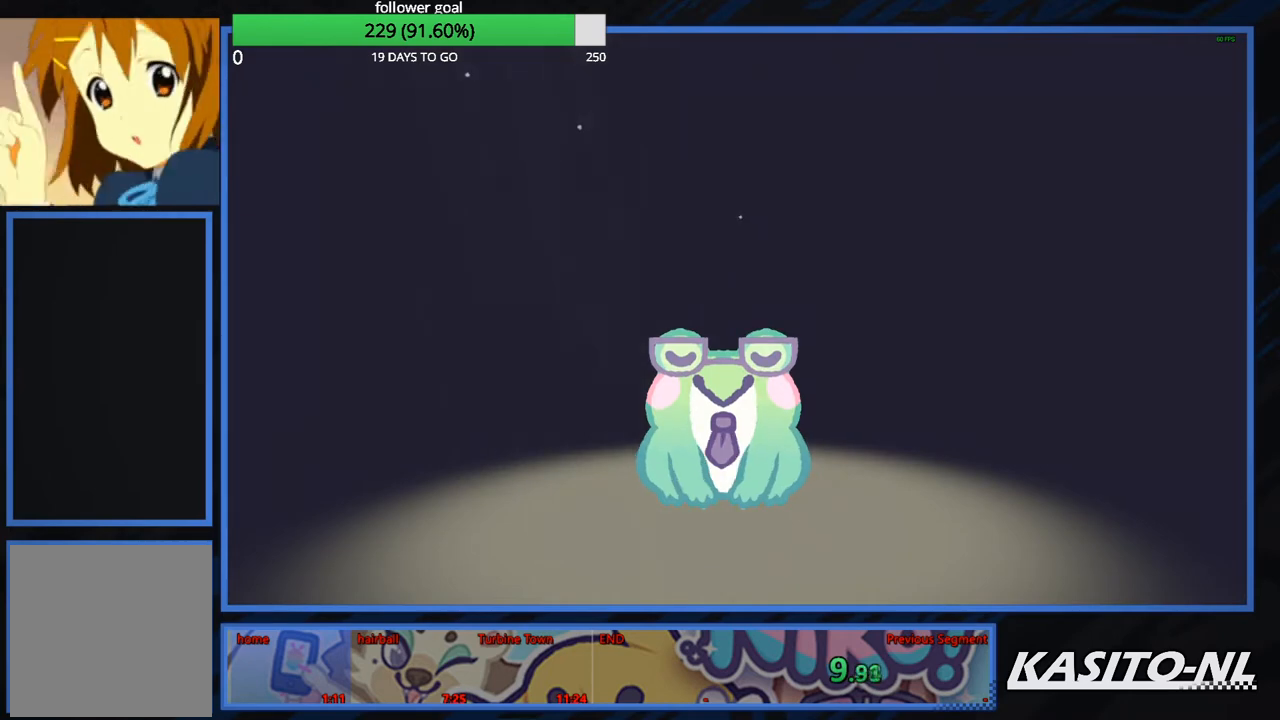
{"buttons": ["B"], "left_stick": "center", "right_stick": "center", "events": [[66, "B", "down"], [167, "B", "up"], [233, "B", "down"], [333, "B", "up"], [433, "B", "down"]]}
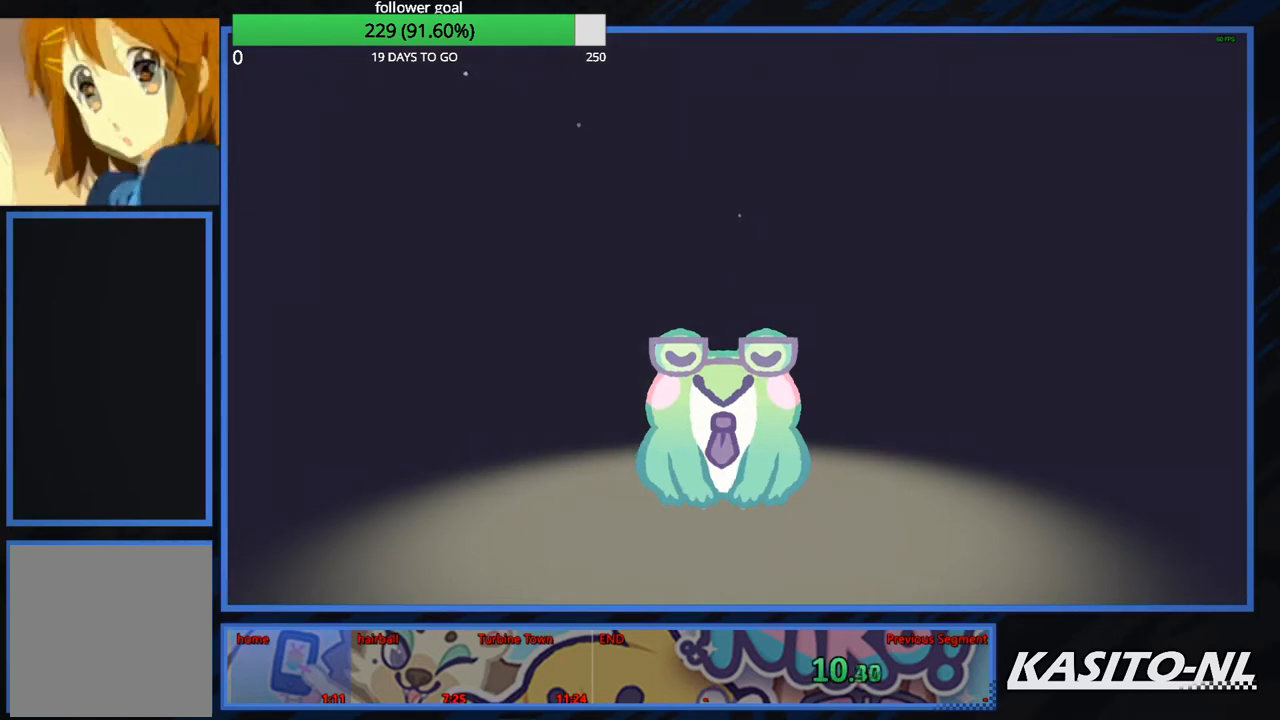
{"buttons": ["B"], "left_stick": "center", "right_stick": "center", "events": [[34, "B", "up"], [100, "B", "down"], [234, "B", "up"], [300, "B", "down"], [401, "B", "up"], [501, "B", "down"]]}